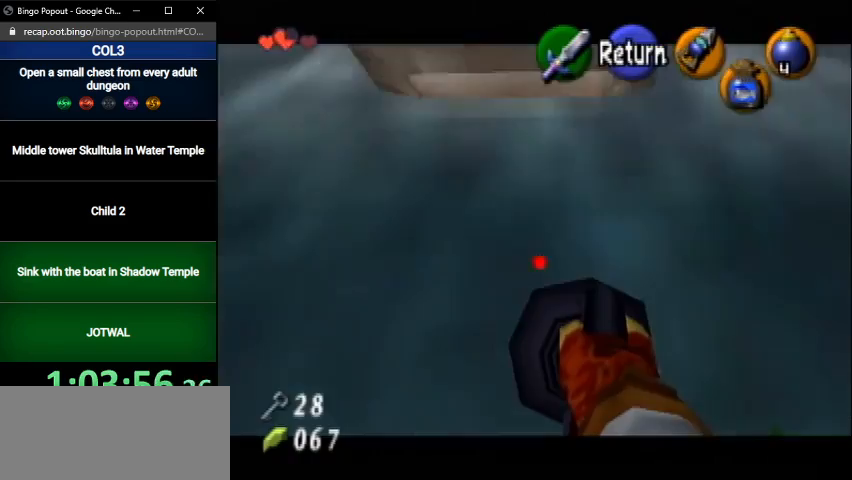
Gameplay with a controller (Nintendo layout); each line is a JSON object with the inputs held at the frame after it. "events" lists button and stick changes between this image and that frame as [ms after this image, input, new state], when the widget could be followed in between. Not read: L3 R3.
{"buttons": [], "left_stick": "center", "right_stick": "center", "events": [[167, "Y", "up"], [167, "left_stick", "center"]]}
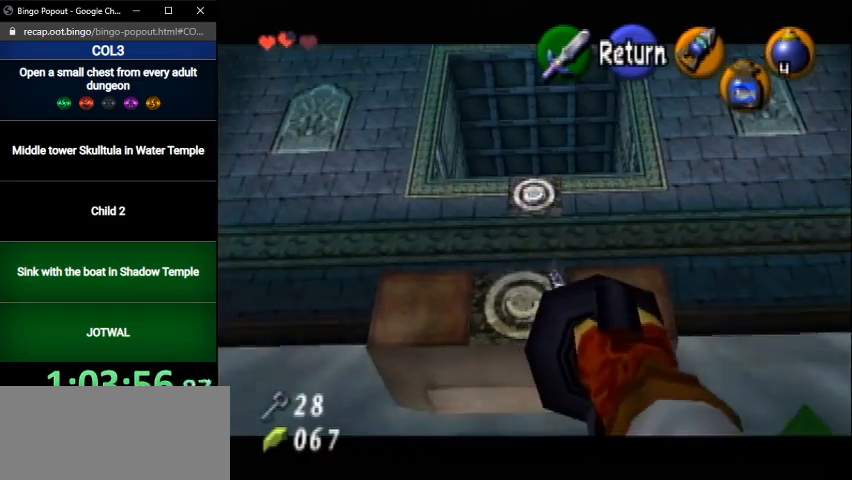
{"buttons": [], "left_stick": "center", "right_stick": "center", "events": [[300, "Y", "down"], [300, "left_stick", "up"], [434, "left_stick", "center"], [467, "Y", "up"]]}
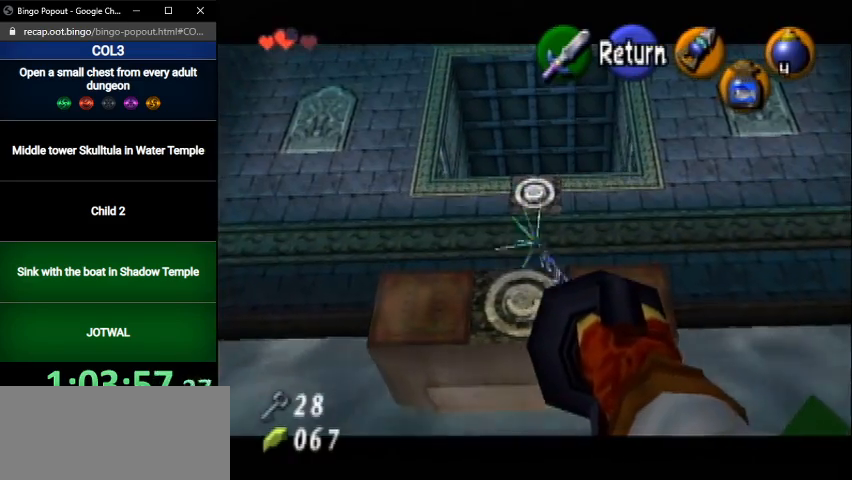
{"buttons": [], "left_stick": "center", "right_stick": "center", "events": [[401, "Y", "down"], [467, "Y", "up"]]}
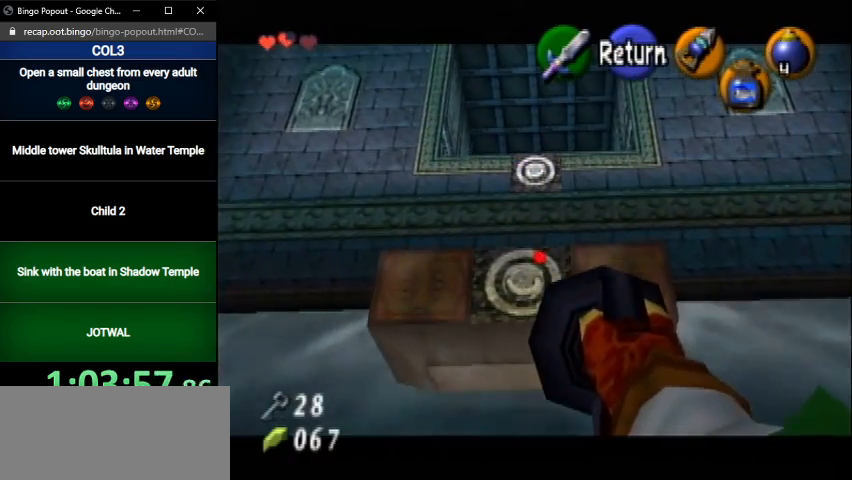
{"buttons": [], "left_stick": "up", "right_stick": "center", "events": [[500, "left_stick", "up"]]}
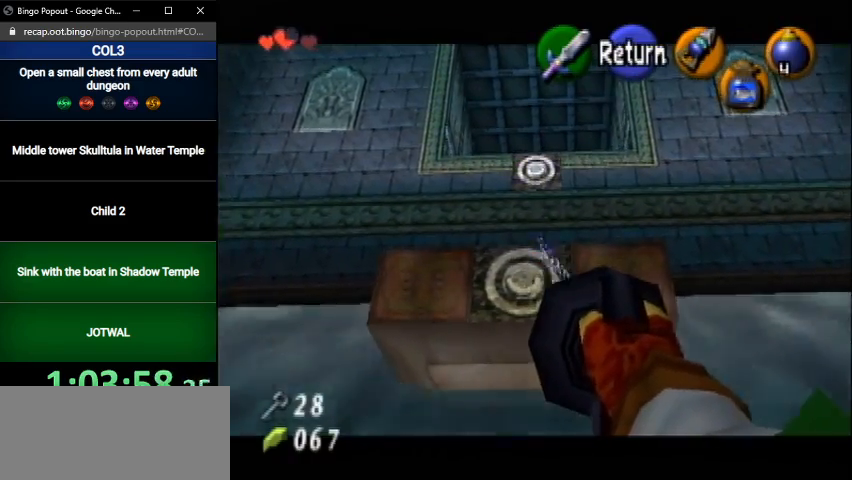
{"buttons": [], "left_stick": "up", "right_stick": "center", "events": []}
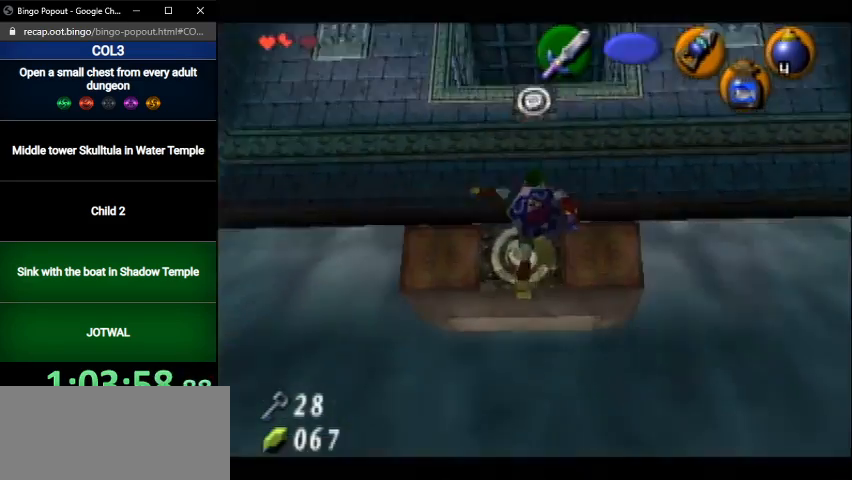
{"buttons": ["Y", "L1"], "left_stick": "center", "right_stick": "center", "events": [[33, "L1", "down"], [334, "Y", "down"], [334, "left_stick", "center"], [400, "Y", "up"], [500, "Y", "down"]]}
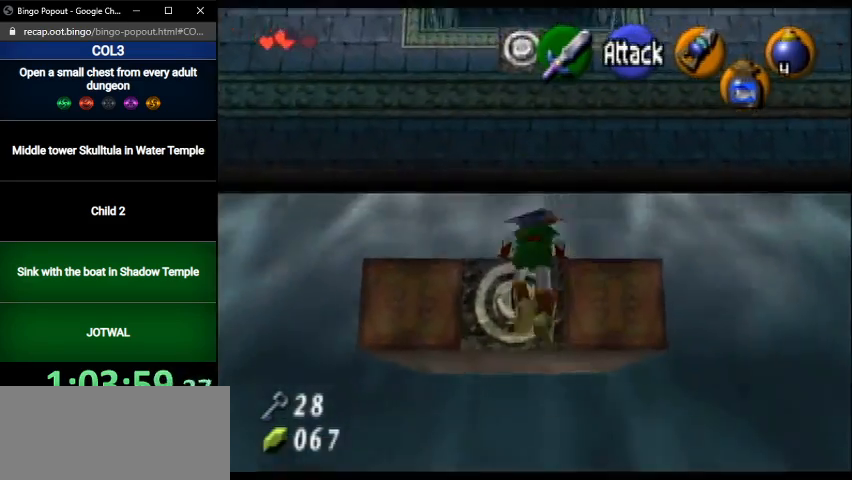
{"buttons": ["L1"], "left_stick": "center", "right_stick": "center", "events": [[67, "Y", "up"], [167, "Y", "down"], [234, "Y", "up"], [301, "Y", "down"], [367, "Y", "up"], [467, "Y", "down"], [501, "Y", "up"]]}
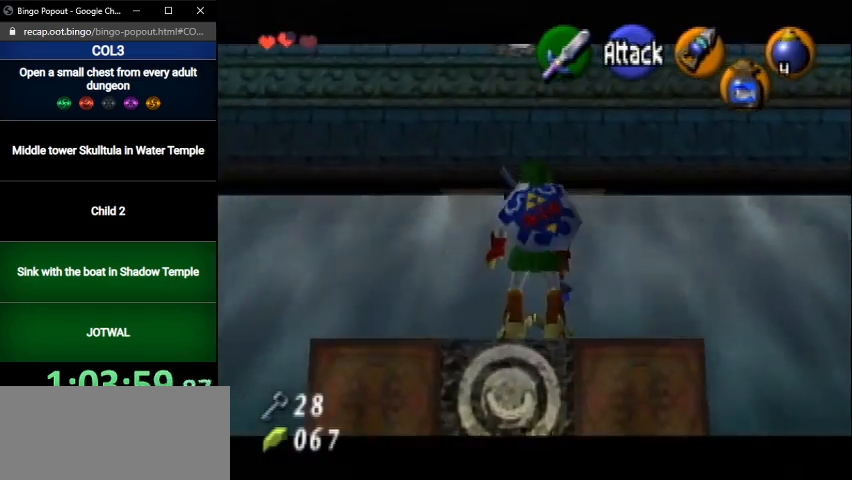
{"buttons": ["Y", "L1"], "left_stick": "down", "right_stick": "center", "events": [[67, "Y", "down"], [133, "Y", "up"], [200, "Y", "down"], [334, "left_stick", "down"]]}
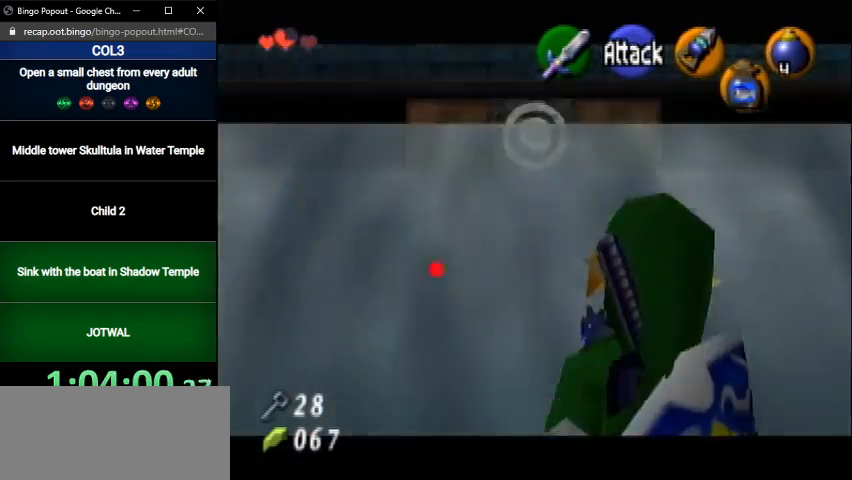
{"buttons": [], "left_stick": "center", "right_stick": "center", "events": [[334, "Y", "up"], [367, "L1", "up"], [367, "left_stick", "center"]]}
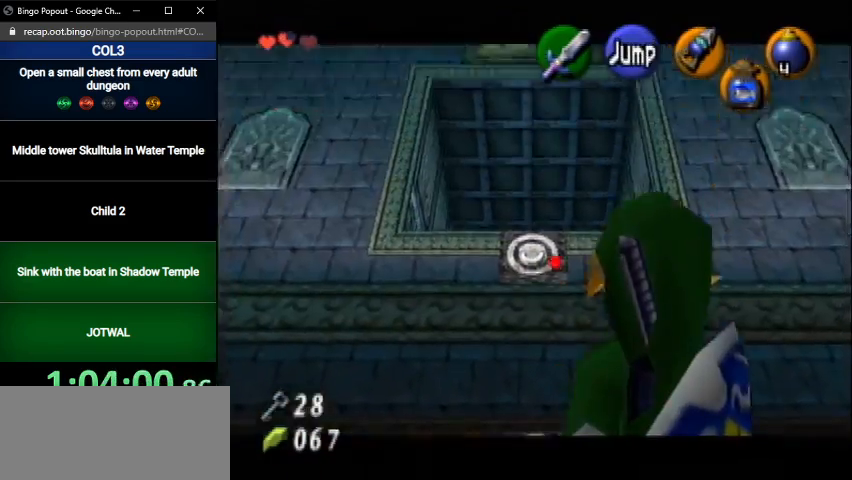
{"buttons": [], "left_stick": "center", "right_stick": "center", "events": []}
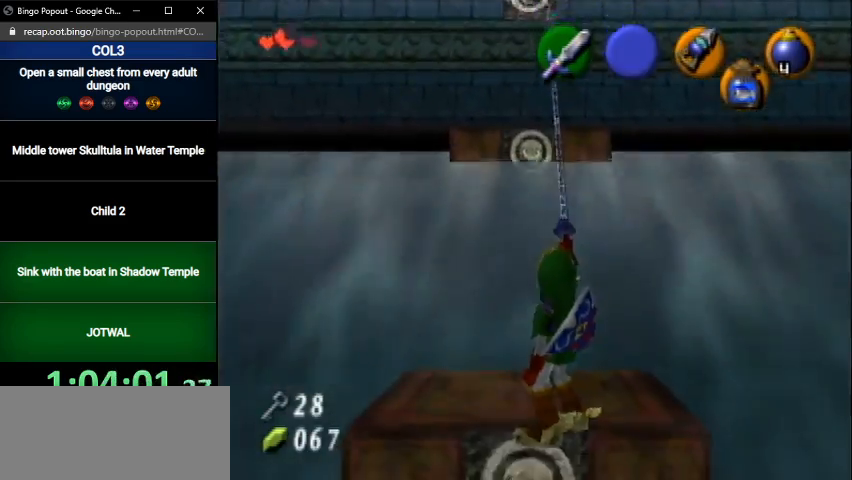
{"buttons": [], "left_stick": "up", "right_stick": "center", "events": [[100, "left_stick", "up"]]}
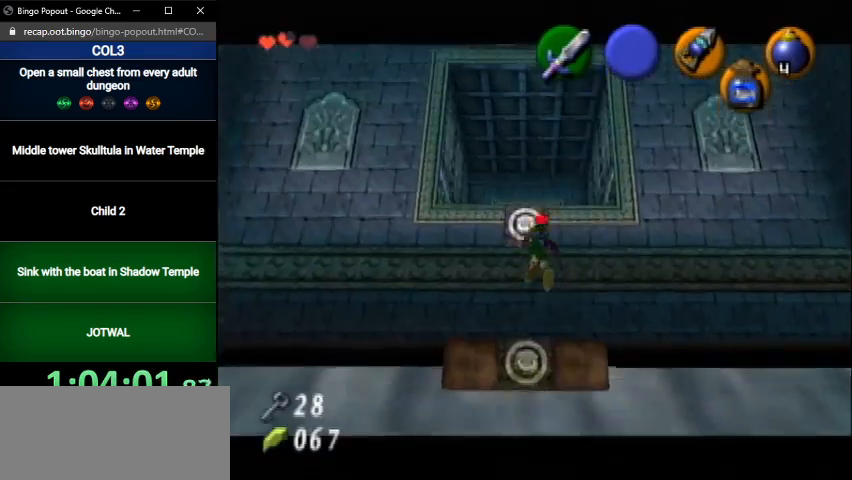
{"buttons": [], "left_stick": "up", "right_stick": "center", "events": []}
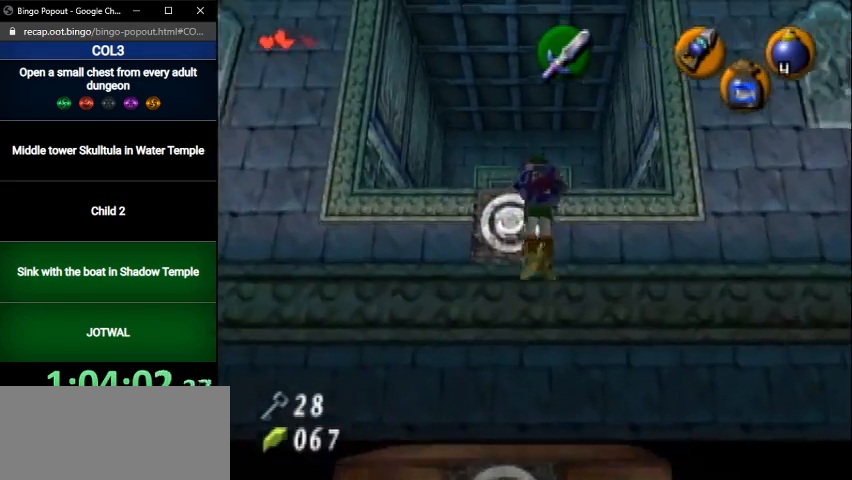
{"buttons": [], "left_stick": "up", "right_stick": "center", "events": []}
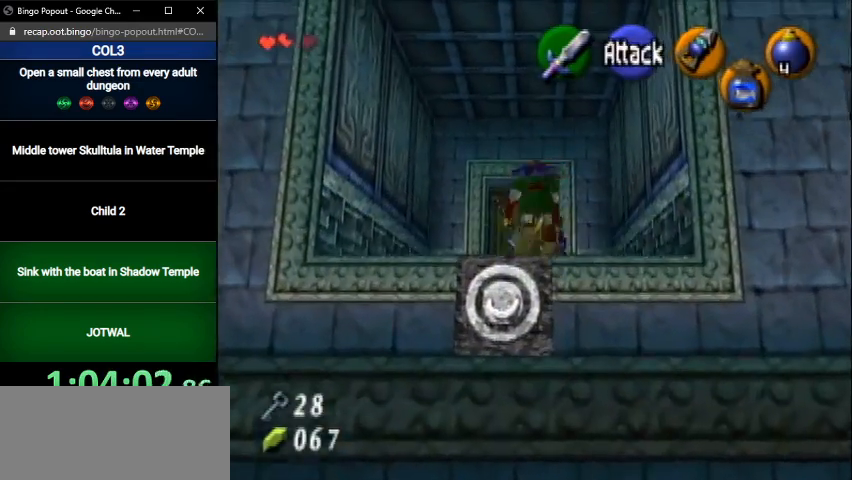
{"buttons": [], "left_stick": "up", "right_stick": "center", "events": []}
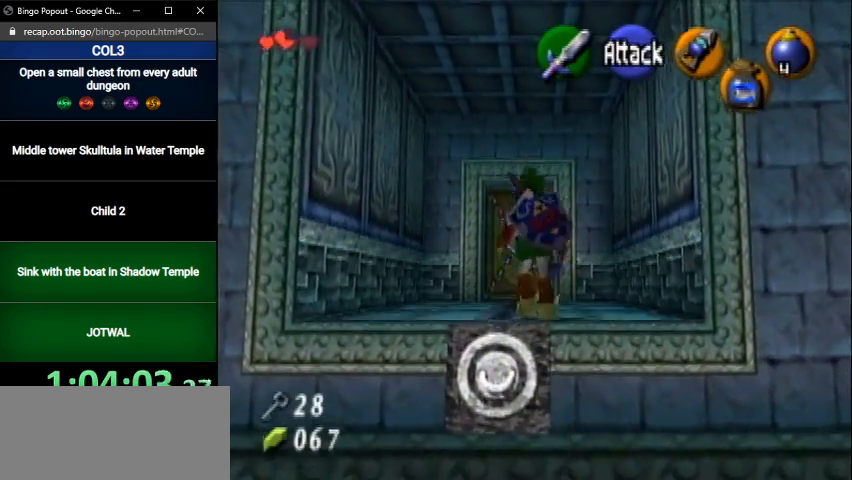
{"buttons": [], "left_stick": "up", "right_stick": "center", "events": [[167, "A", "down"], [367, "A", "up"]]}
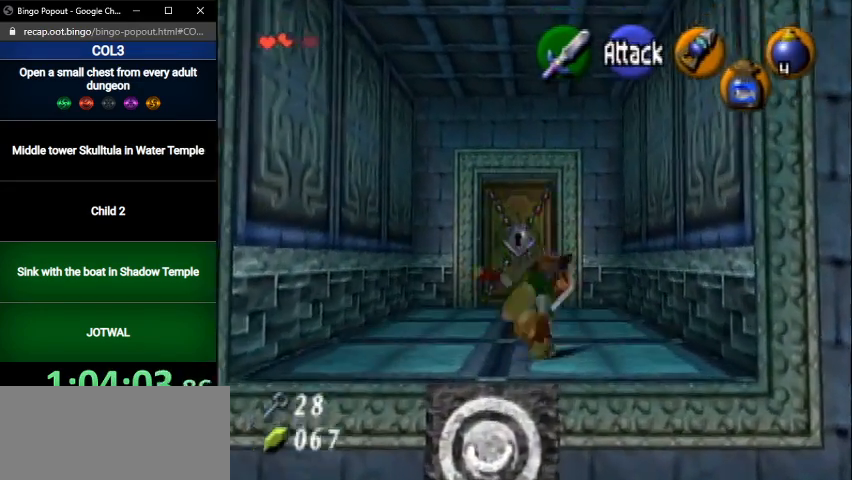
{"buttons": [], "left_stick": "center", "right_stick": "center", "events": [[500, "left_stick", "center"]]}
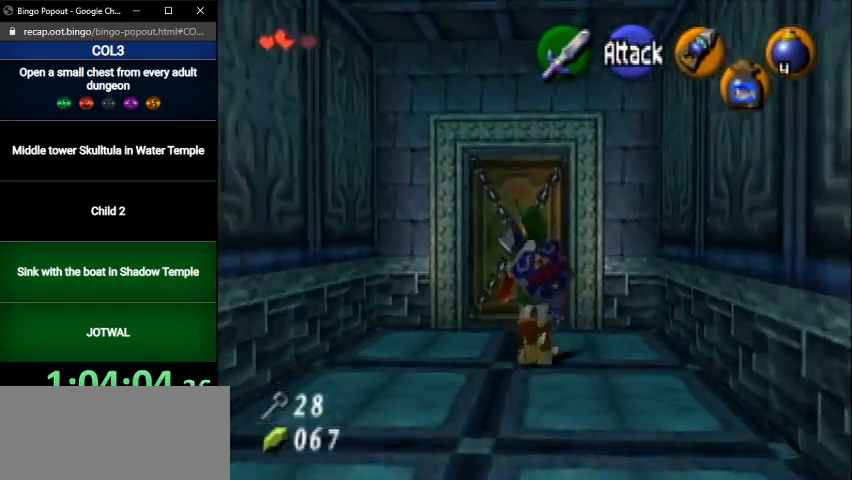
{"buttons": [], "left_stick": "center", "right_stick": "center", "events": [[67, "A", "down"], [134, "A", "up"], [234, "A", "down"], [301, "A", "up"]]}
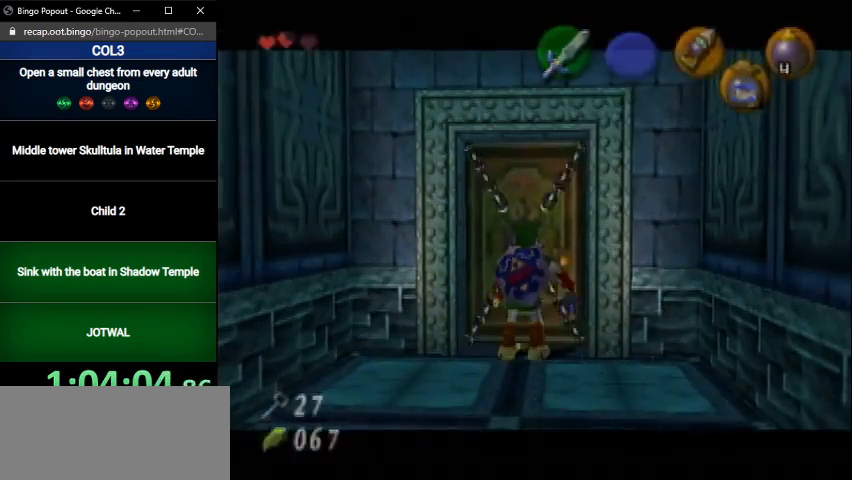
{"buttons": [], "left_stick": "center", "right_stick": "center", "events": []}
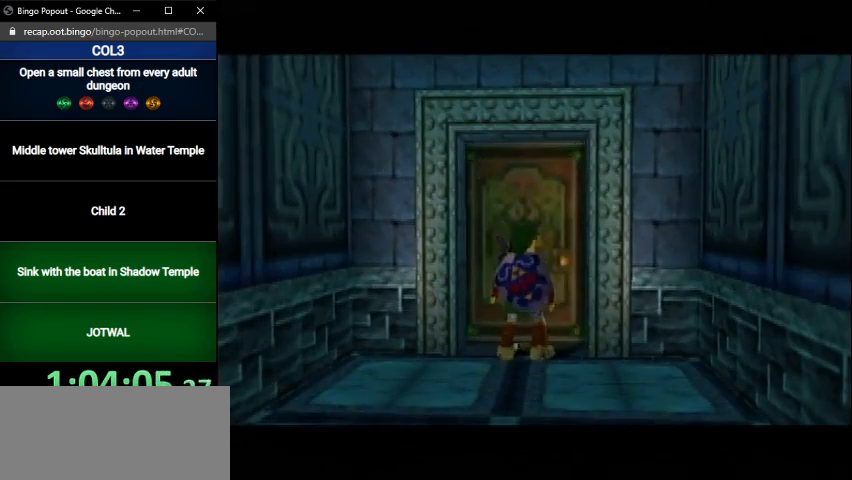
{"buttons": [], "left_stick": "center", "right_stick": "center", "events": []}
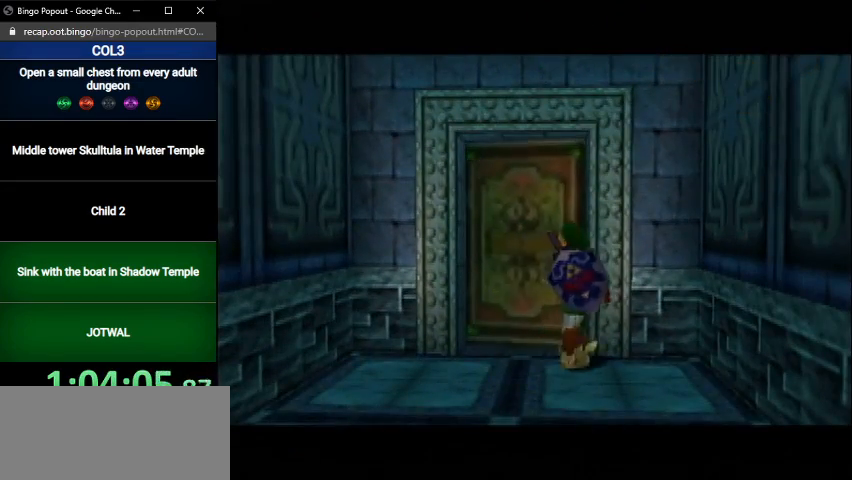
{"buttons": [], "left_stick": "center", "right_stick": "center", "events": []}
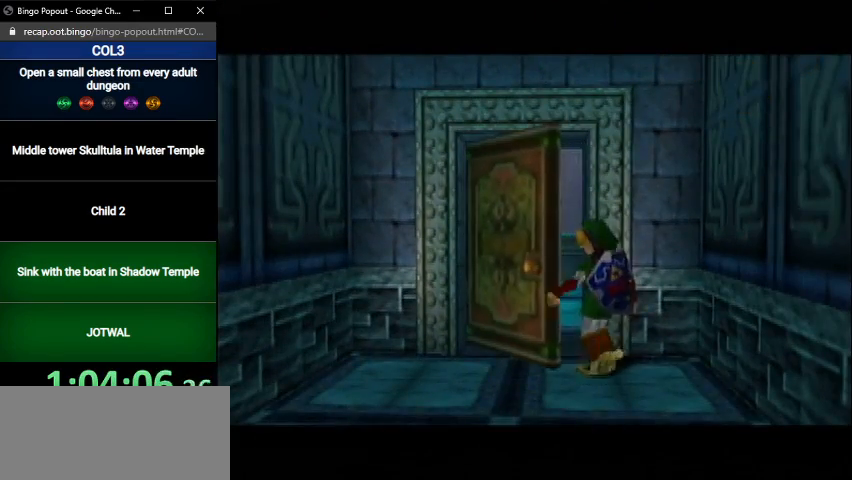
{"buttons": [], "left_stick": "center", "right_stick": "center", "events": []}
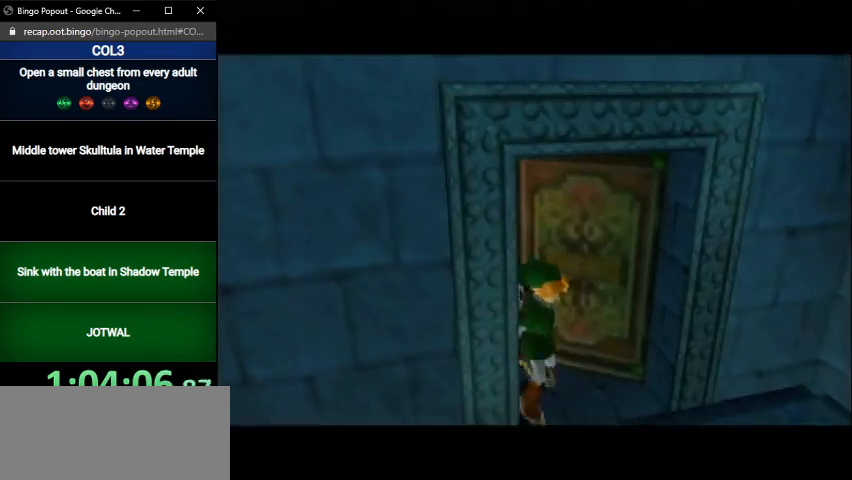
{"buttons": [], "left_stick": "up", "right_stick": "center", "events": [[100, "left_stick", "up"]]}
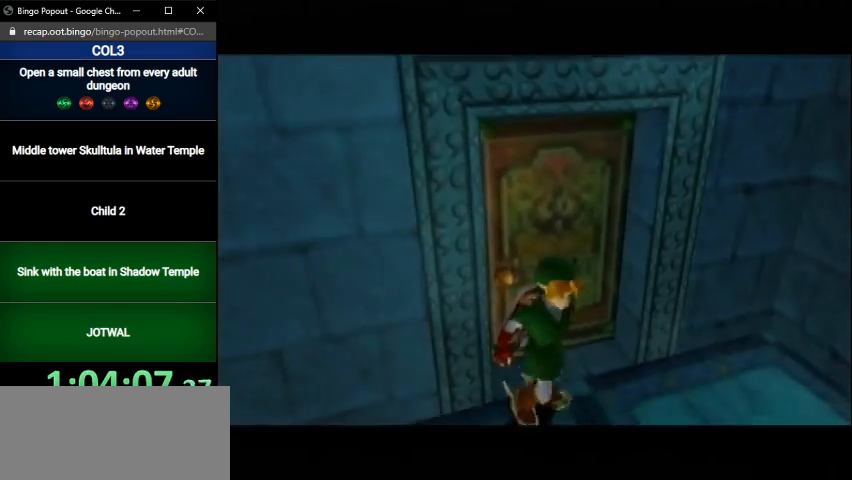
{"buttons": [], "left_stick": "up", "right_stick": "center", "events": []}
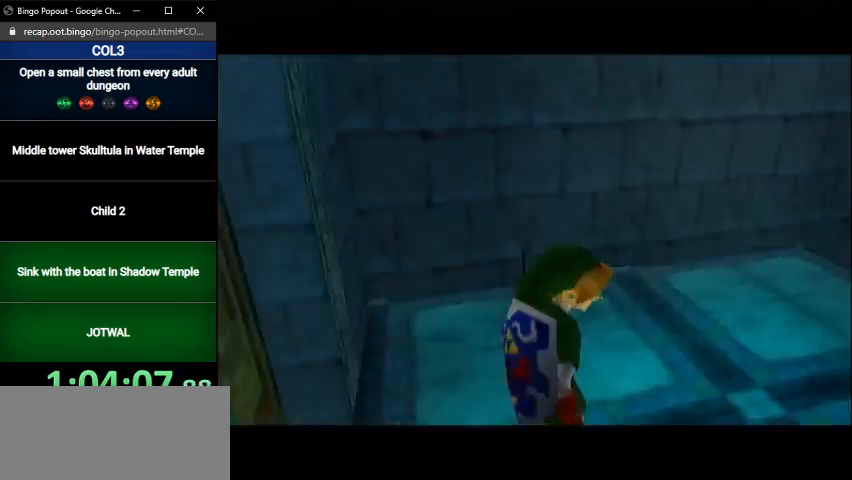
{"buttons": [], "left_stick": "up", "right_stick": "center", "events": []}
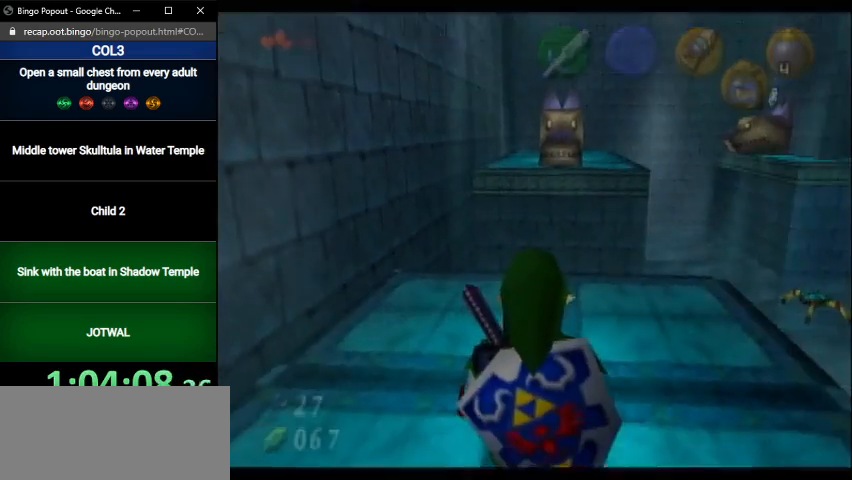
{"buttons": ["A"], "left_stick": "up", "right_stick": "center", "events": [[367, "A", "down"]]}
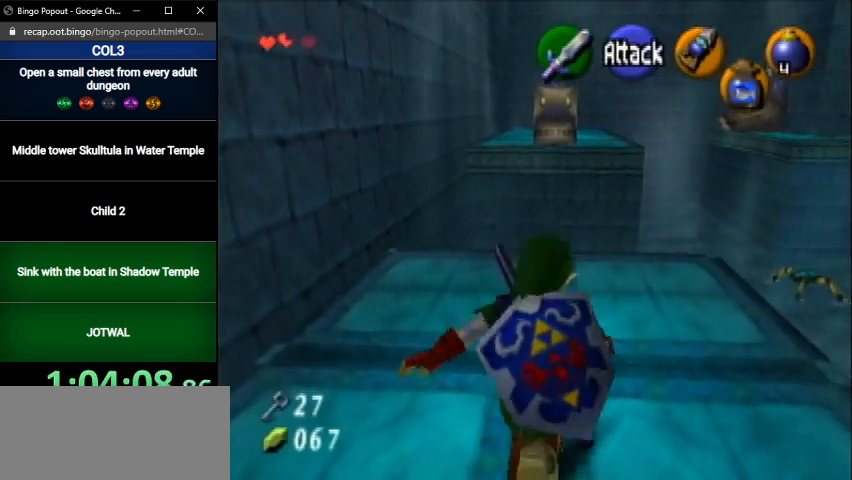
{"buttons": [], "left_stick": "up", "right_stick": "center", "events": [[167, "A", "up"]]}
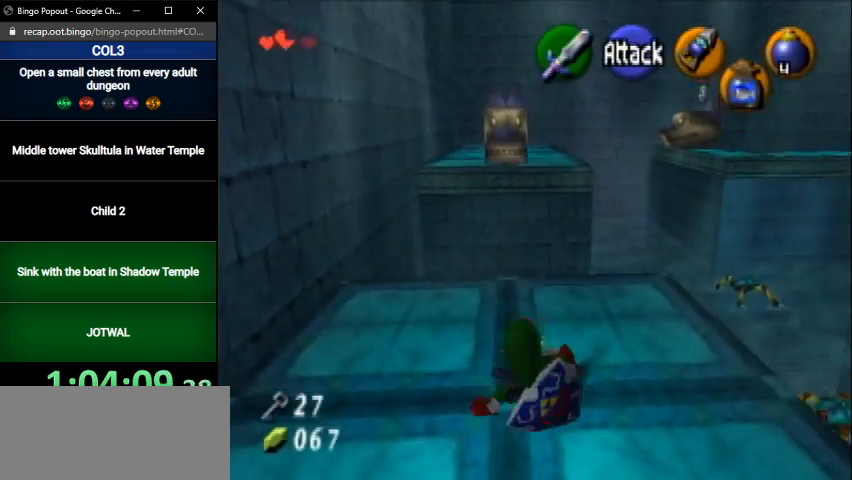
{"buttons": [], "left_stick": "up", "right_stick": "center", "events": [[167, "A", "down"], [367, "A", "up"]]}
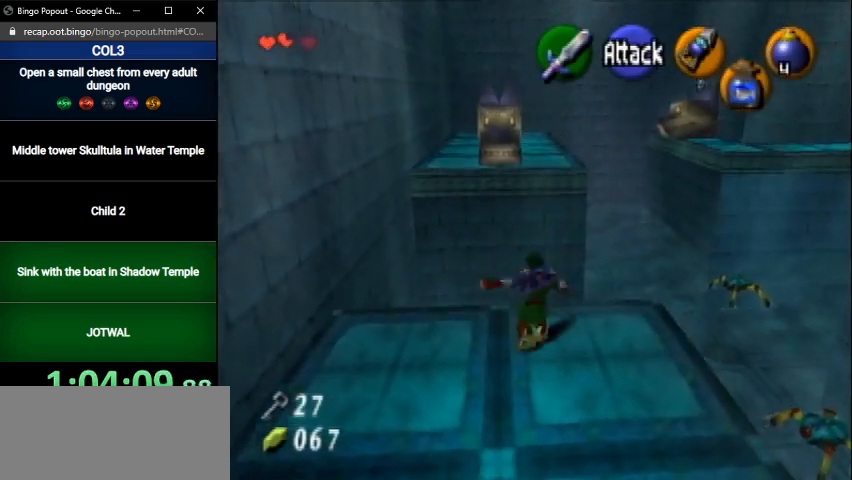
{"buttons": ["A"], "left_stick": "up", "right_stick": "center", "events": [[400, "A", "down"]]}
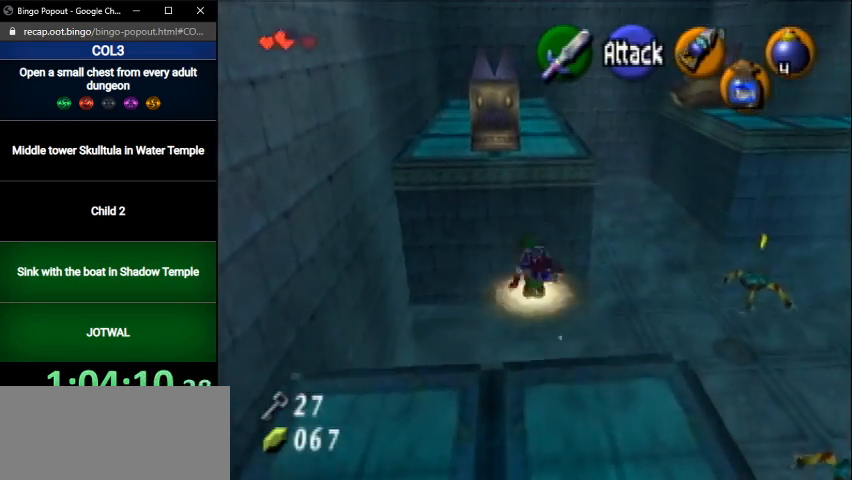
{"buttons": [], "left_stick": "up", "right_stick": "center", "events": [[167, "A", "up"]]}
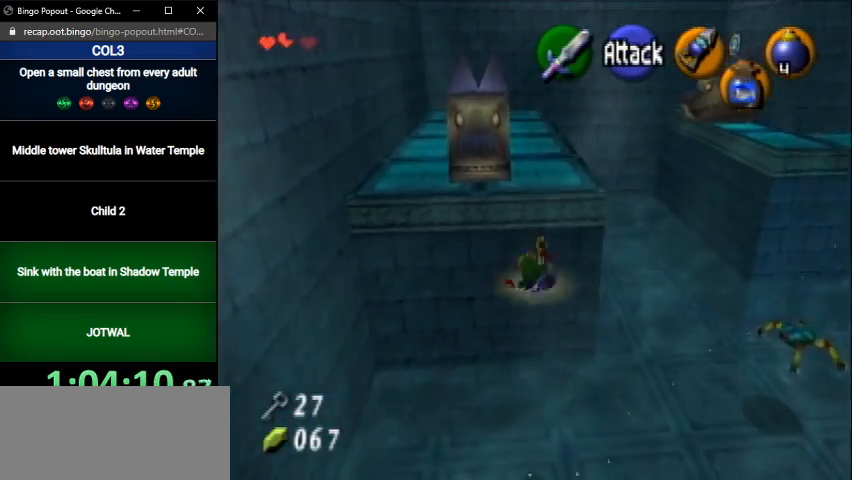
{"buttons": [], "left_stick": "up", "right_stick": "center", "events": []}